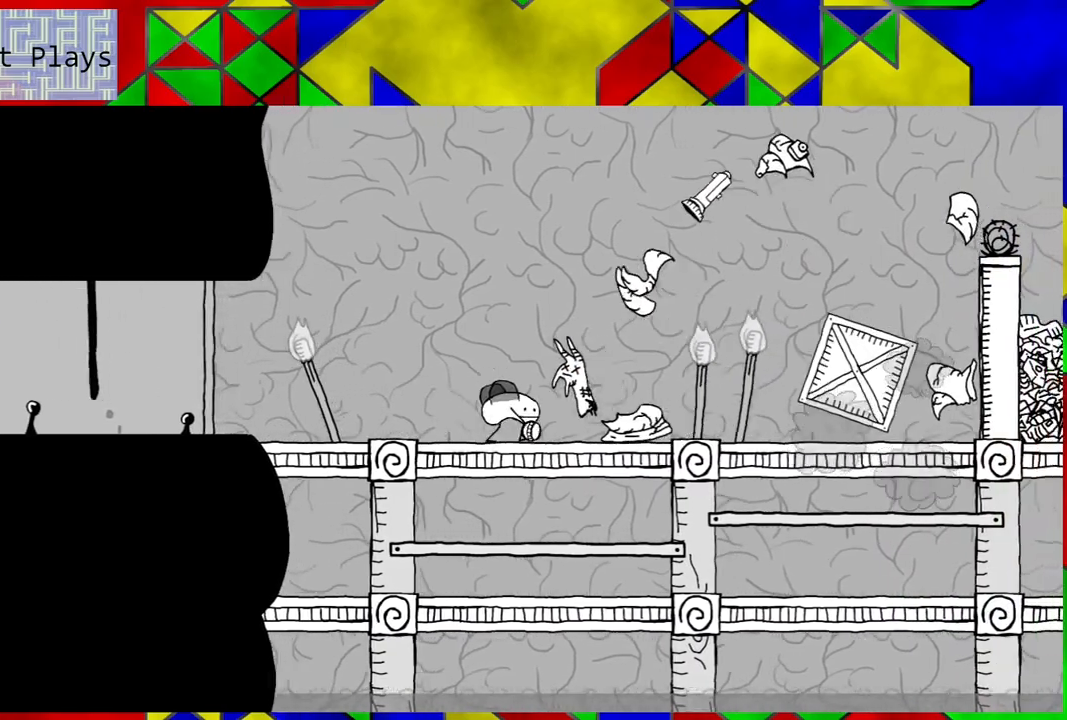
Gameplay with a controller (Nintendo layout); each line is a JSON object with the inputs held at the frame after it. "events" lists button and stick changes between this image and that frame as [ms after this image, input, new state], when the widget could be followed in between. Not read: L3 R3.
{"buttons": ["DPAD_LEFT"], "left_stick": "center", "right_stick": "center", "events": []}
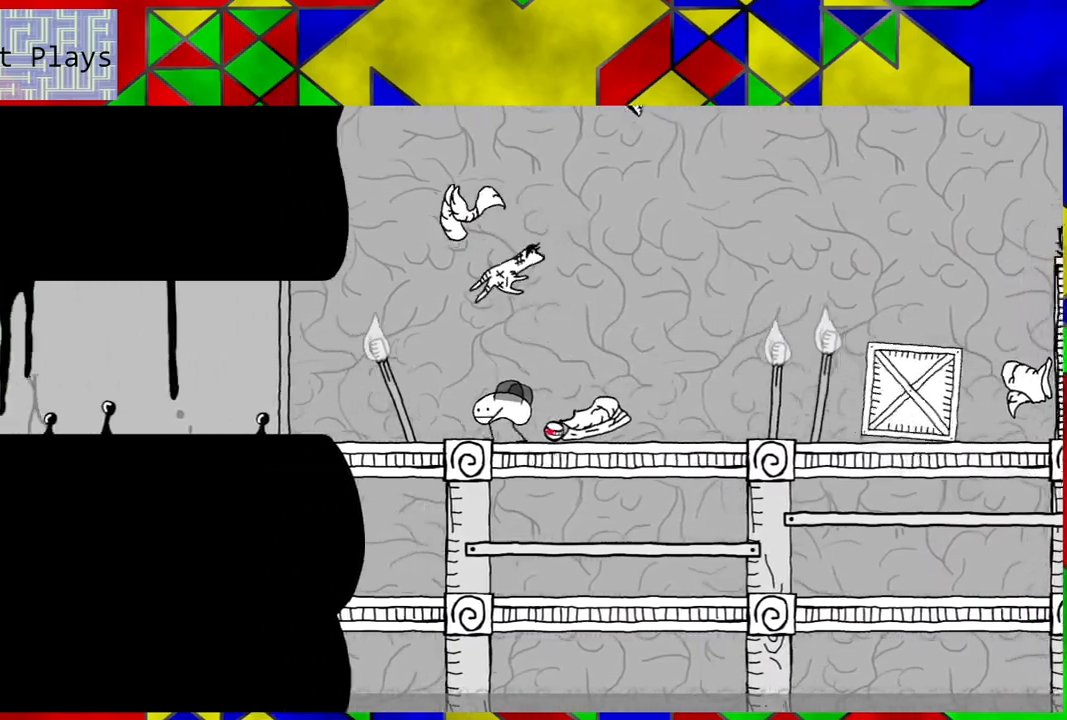
{"buttons": ["B", "DPAD_RIGHT"], "left_stick": "center", "right_stick": "center", "events": [[117, "DPAD_LEFT", "up"], [250, "B", "down"], [333, "DPAD_RIGHT", "down"], [417, "DPAD_RIGHT", "up"], [500, "DPAD_RIGHT", "down"]]}
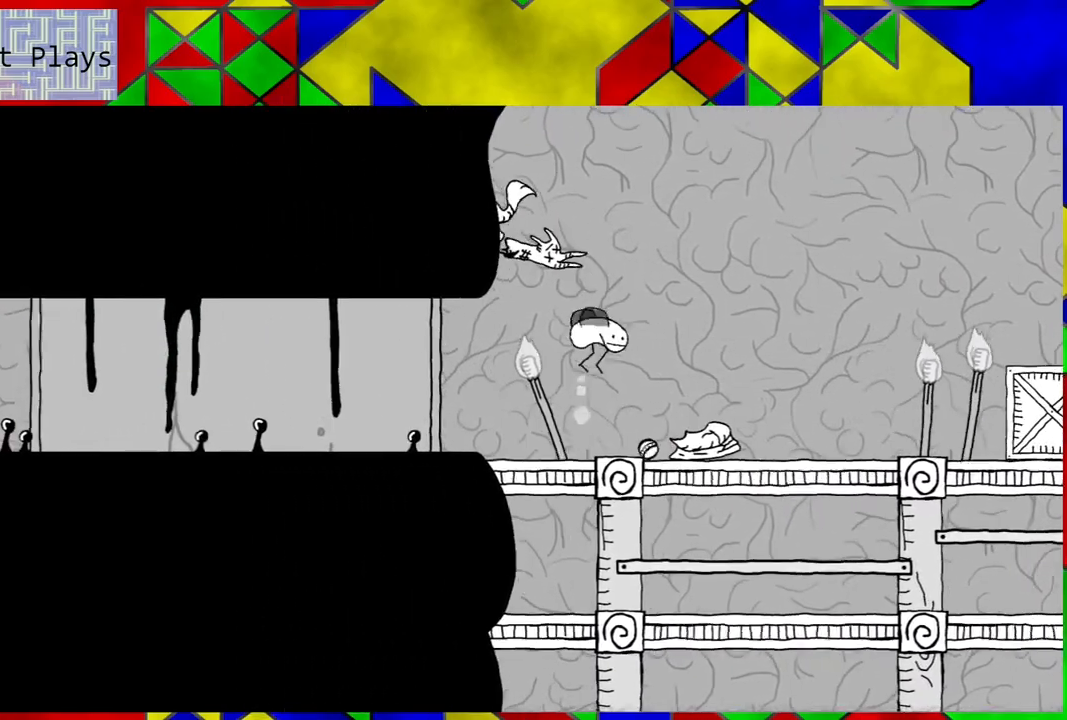
{"buttons": ["DPAD_RIGHT"], "left_stick": "center", "right_stick": "center", "events": [[500, "B", "up"]]}
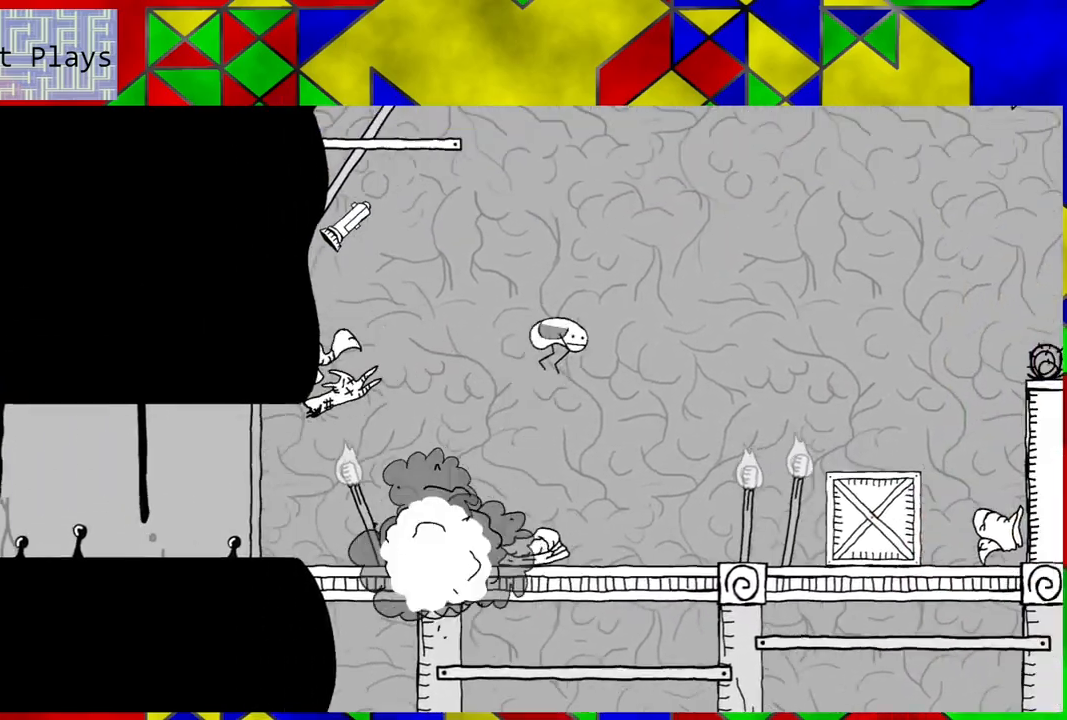
{"buttons": ["DPAD_RIGHT"], "left_stick": "center", "right_stick": "center", "events": []}
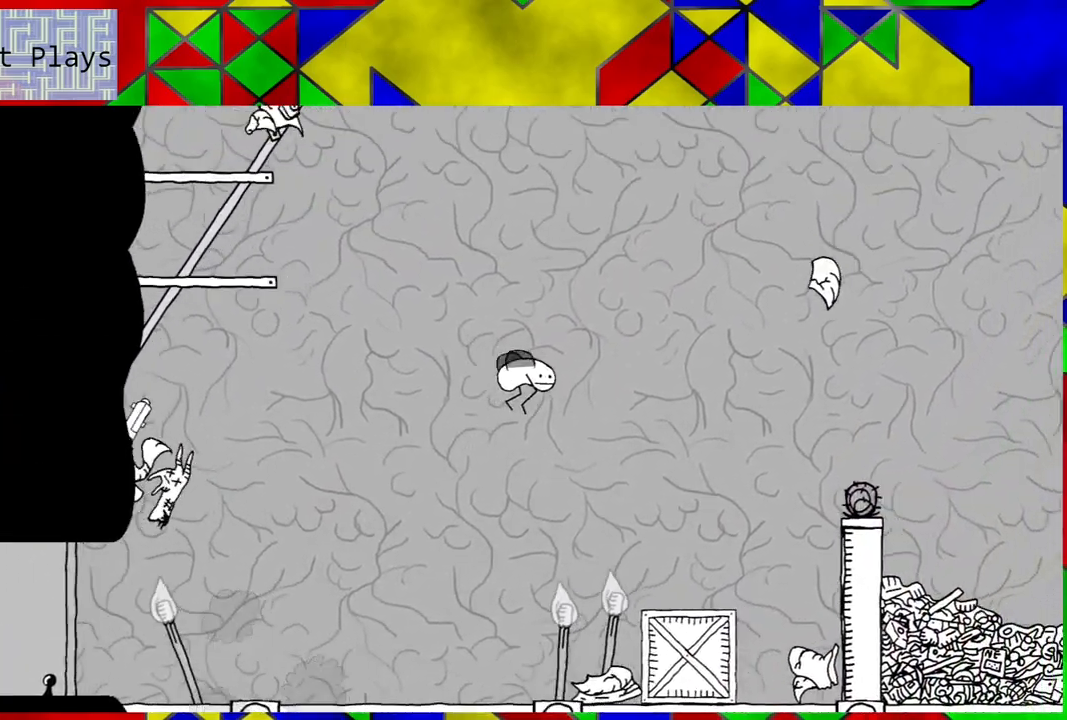
{"buttons": [], "left_stick": "center", "right_stick": "center", "events": [[200, "DPAD_RIGHT", "up"]]}
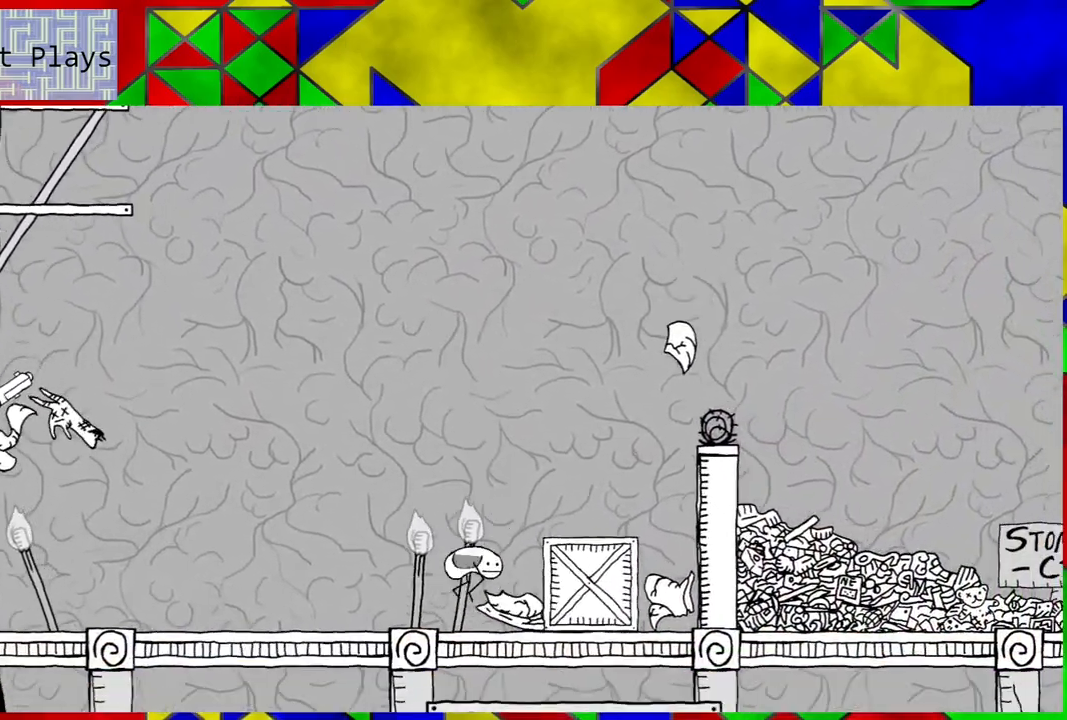
{"buttons": [], "left_stick": "center", "right_stick": "center", "events": []}
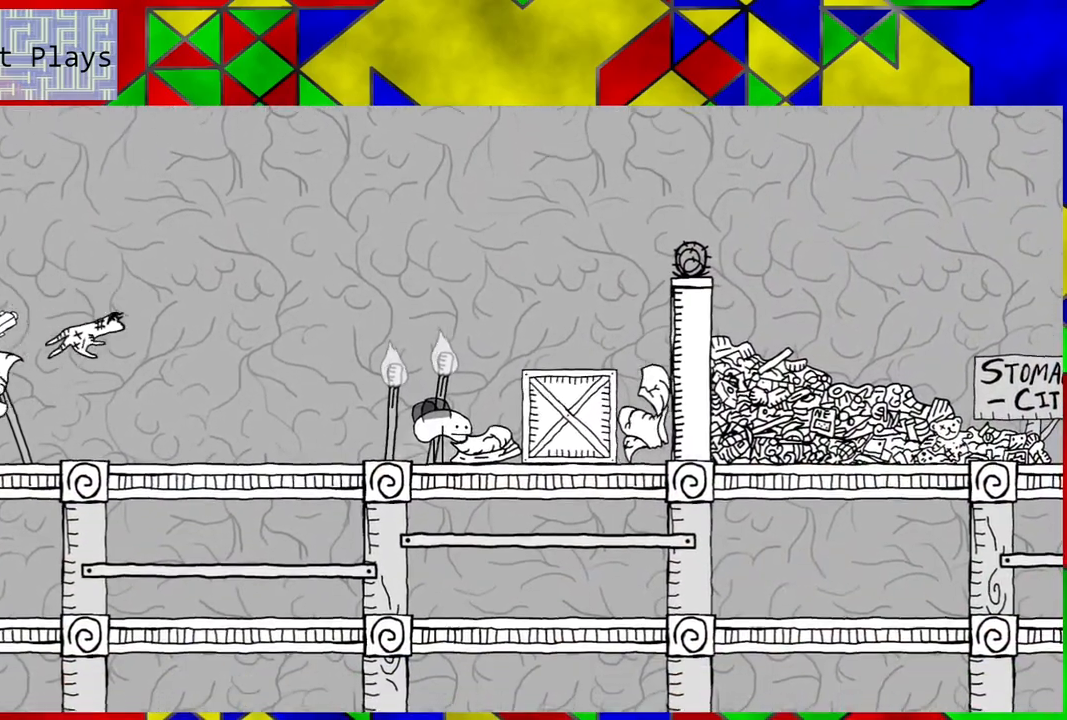
{"buttons": ["B"], "left_stick": "center", "right_stick": "center", "events": [[267, "B", "down"]]}
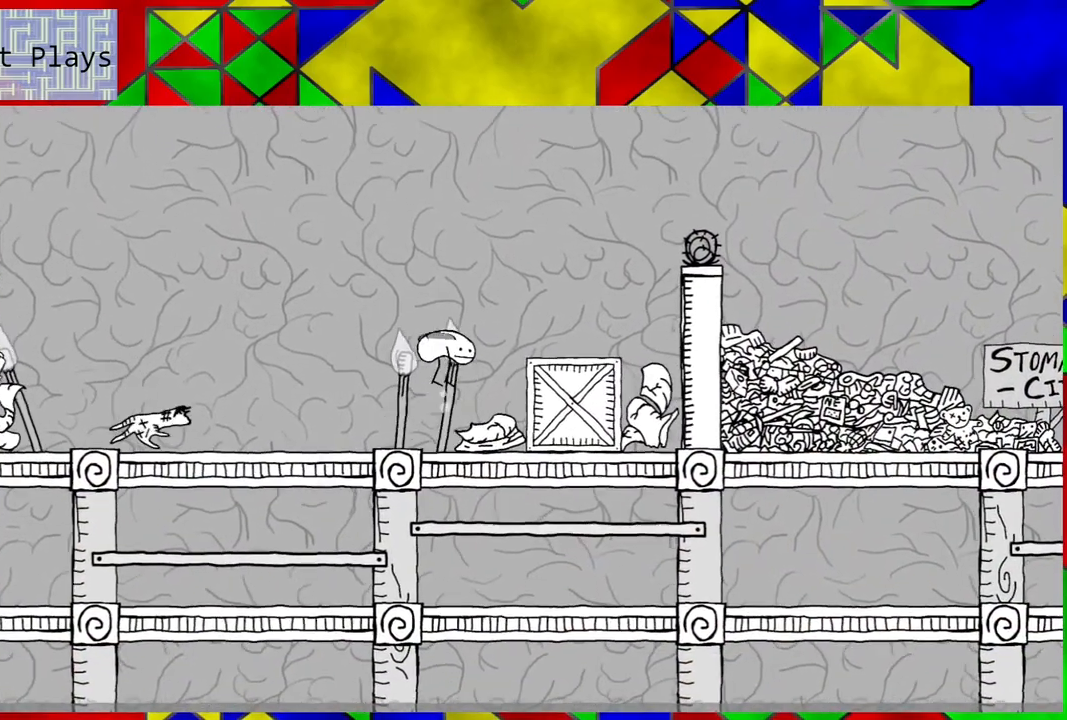
{"buttons": [], "left_stick": "center", "right_stick": "center", "events": [[50, "DPAD_RIGHT", "down"], [383, "B", "up"], [500, "DPAD_RIGHT", "up"]]}
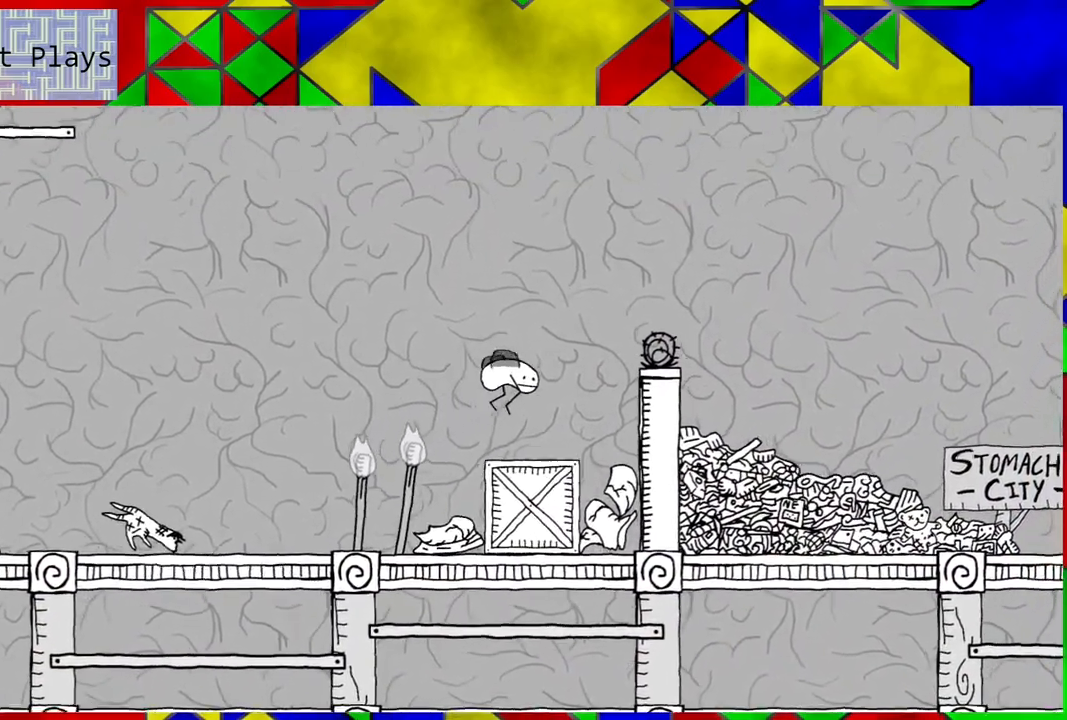
{"buttons": ["B", "DPAD_LEFT"], "left_stick": "center", "right_stick": "center", "events": [[250, "DPAD_LEFT", "down"], [383, "B", "down"]]}
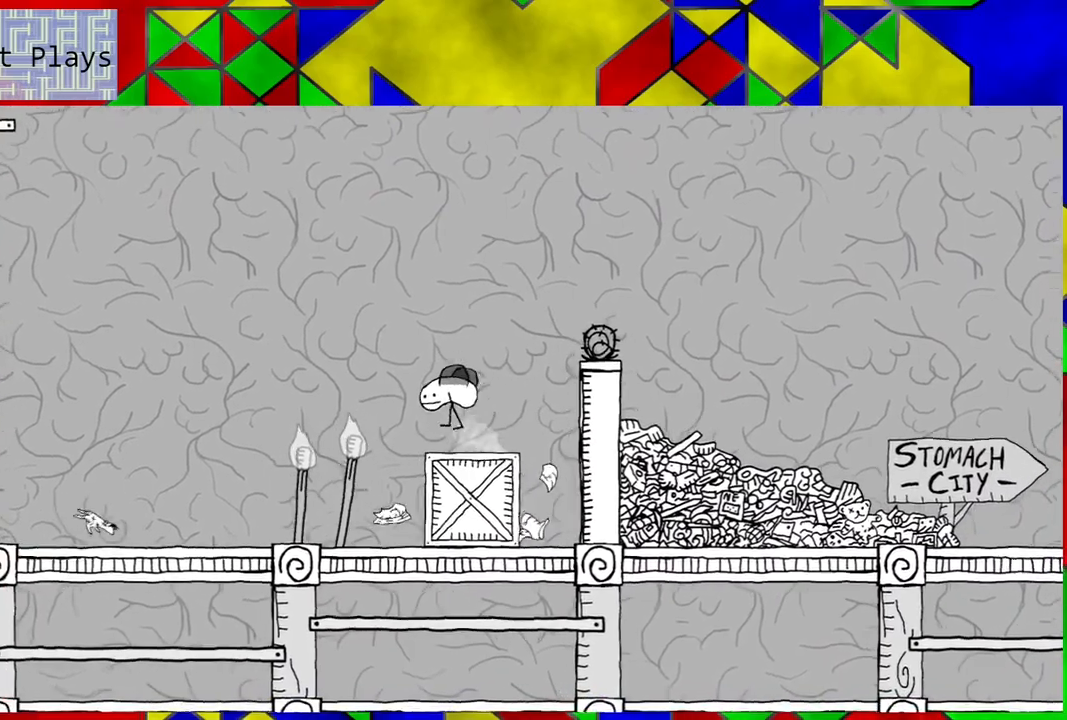
{"buttons": ["B", "DPAD_LEFT"], "left_stick": "center", "right_stick": "center", "events": []}
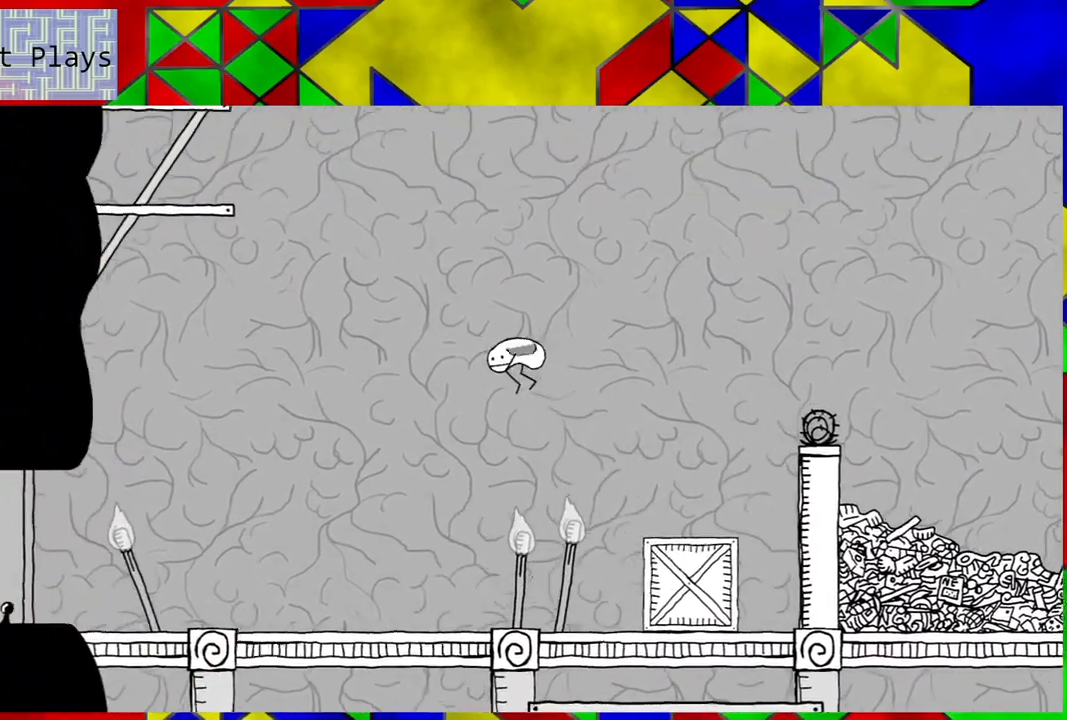
{"buttons": [], "left_stick": "center", "right_stick": "center", "events": [[183, "B", "up"], [283, "B", "down"], [483, "B", "up"], [483, "DPAD_LEFT", "up"]]}
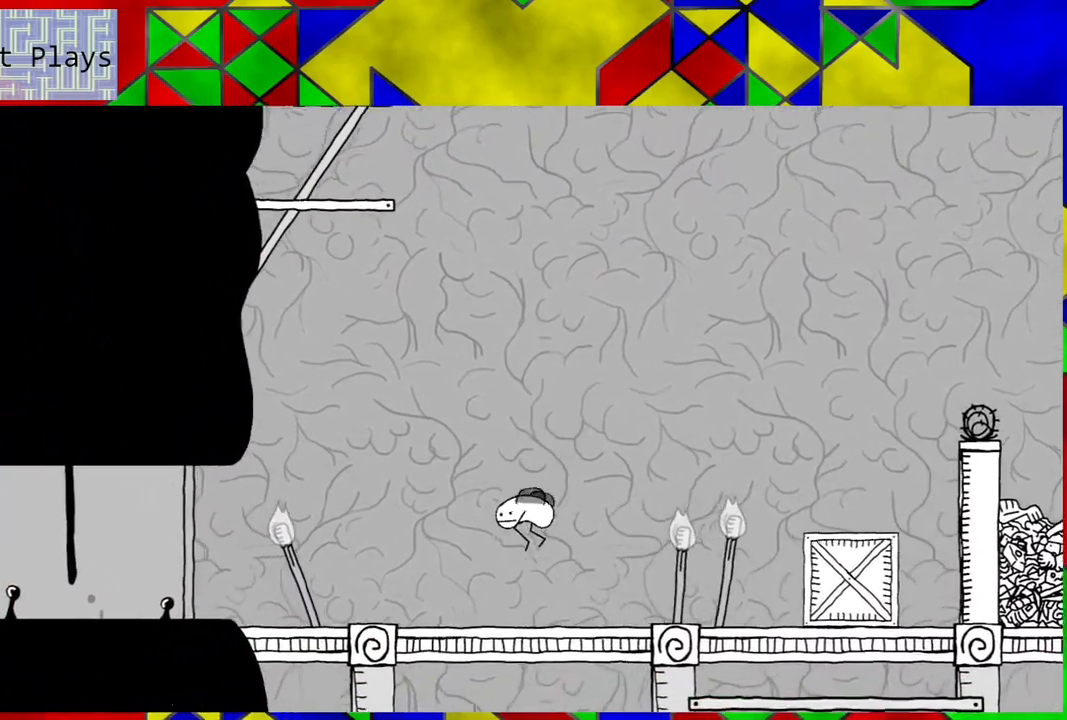
{"buttons": ["DPAD_RIGHT"], "left_stick": "center", "right_stick": "center", "events": [[367, "DPAD_RIGHT", "down"]]}
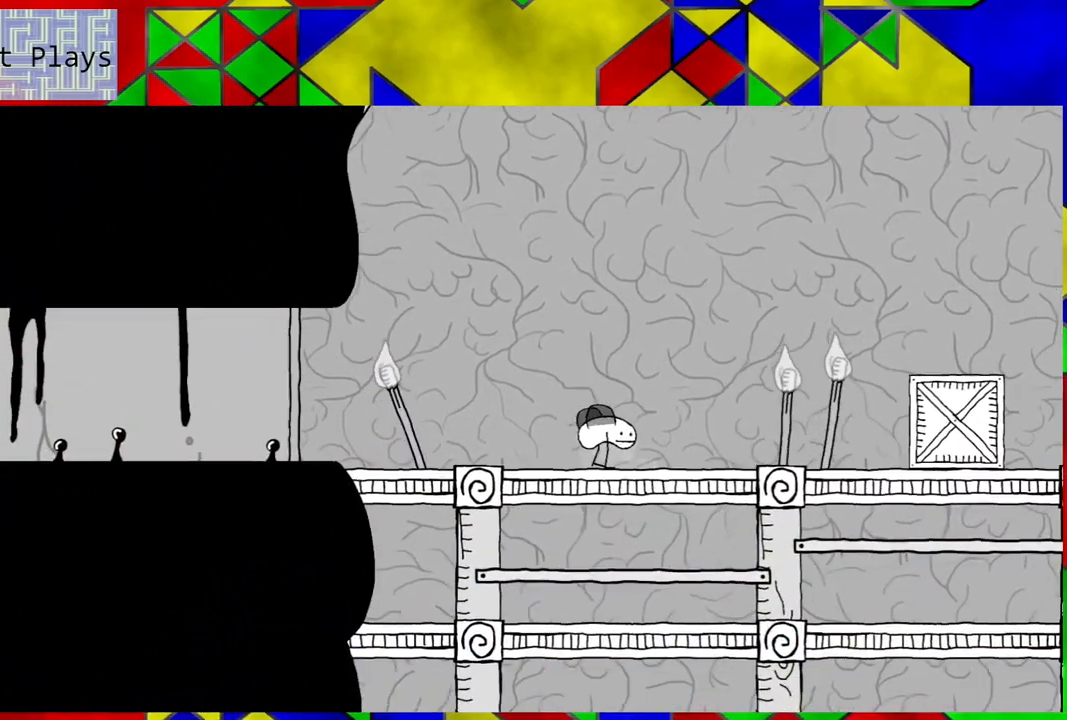
{"buttons": ["DPAD_RIGHT"], "left_stick": "center", "right_stick": "center", "events": []}
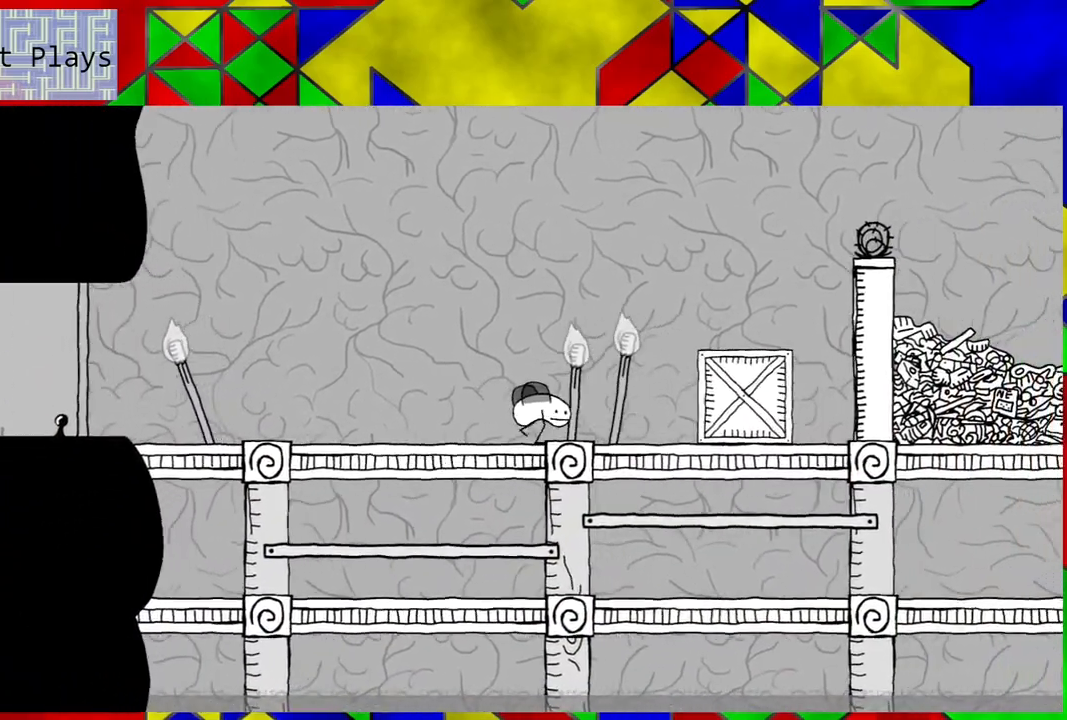
{"buttons": ["B", "DPAD_RIGHT"], "left_stick": "center", "right_stick": "center", "events": [[83, "B", "down"]]}
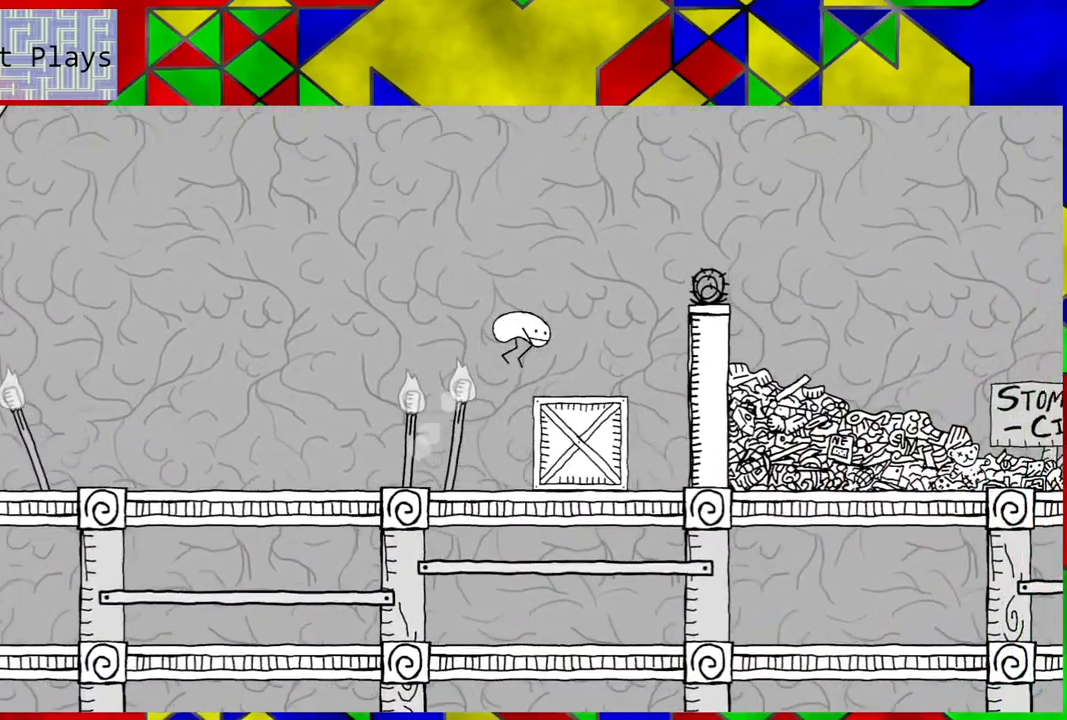
{"buttons": ["DPAD_RIGHT"], "left_stick": "center", "right_stick": "center", "events": [[50, "B", "up"]]}
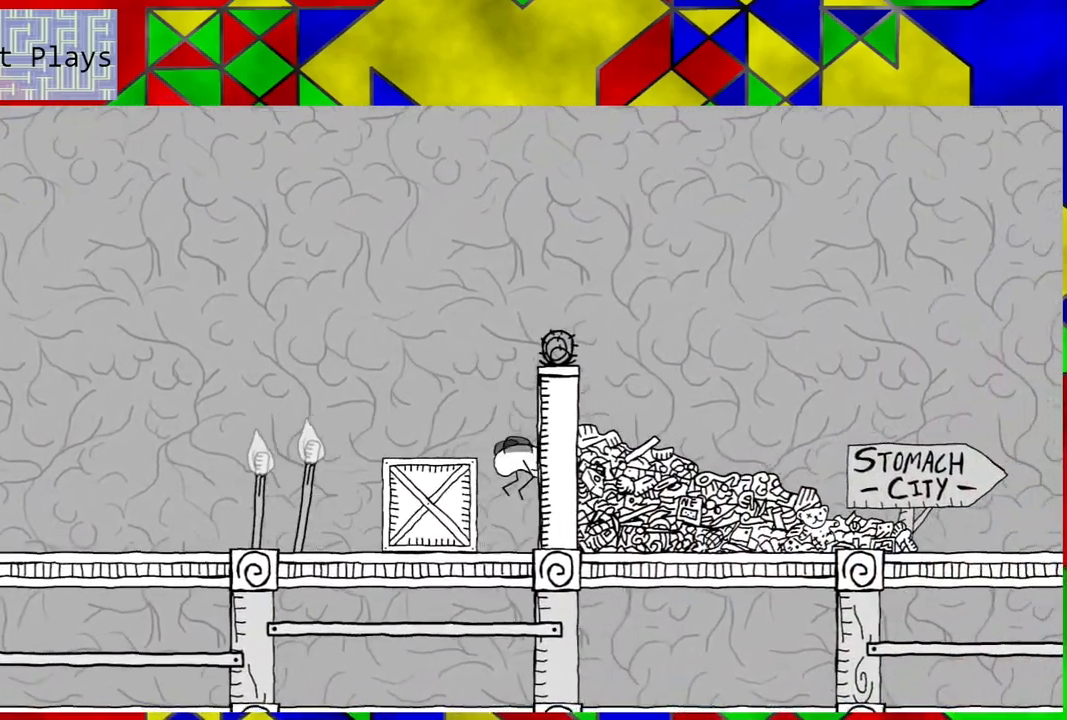
{"buttons": [], "left_stick": "center", "right_stick": "center", "events": [[200, "DPAD_RIGHT", "up"]]}
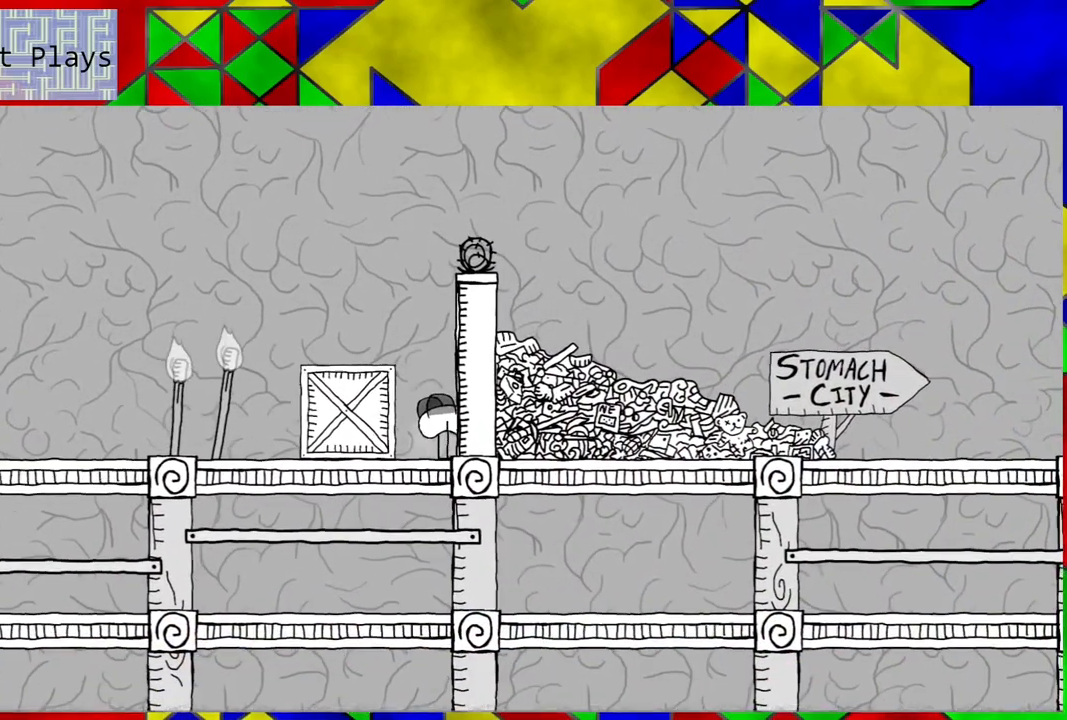
{"buttons": ["B", "DPAD_LEFT"], "left_stick": "center", "right_stick": "center", "events": [[33, "B", "down"], [200, "DPAD_LEFT", "down"]]}
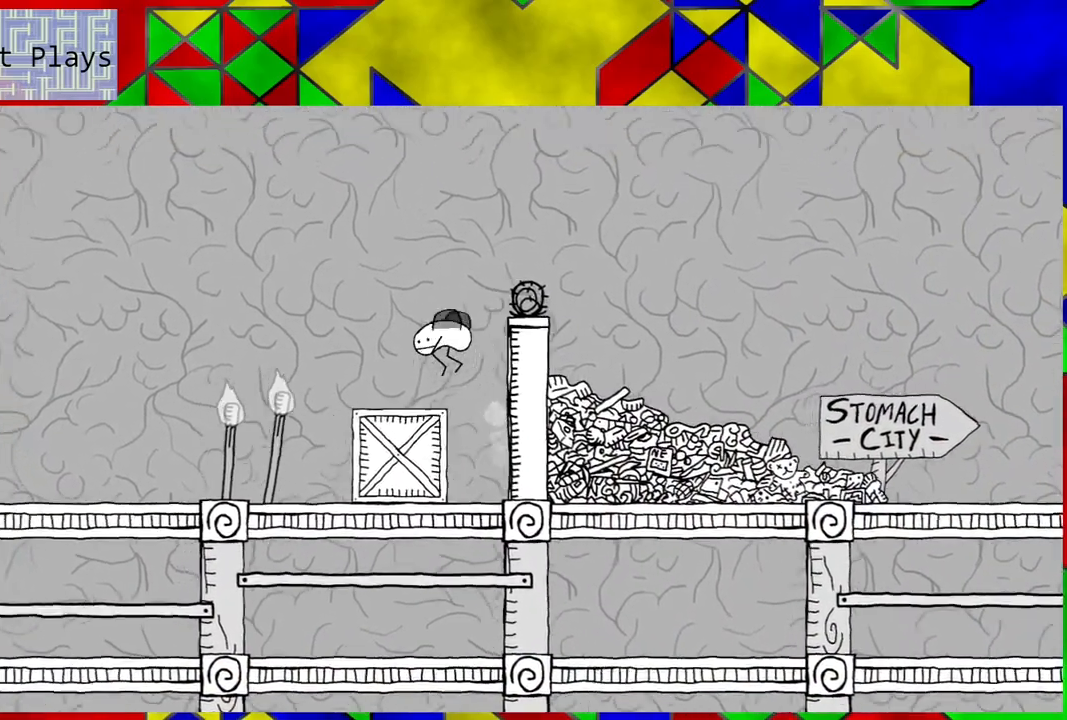
{"buttons": [], "left_stick": "center", "right_stick": "center", "events": [[17, "B", "up"], [400, "DPAD_LEFT", "up"]]}
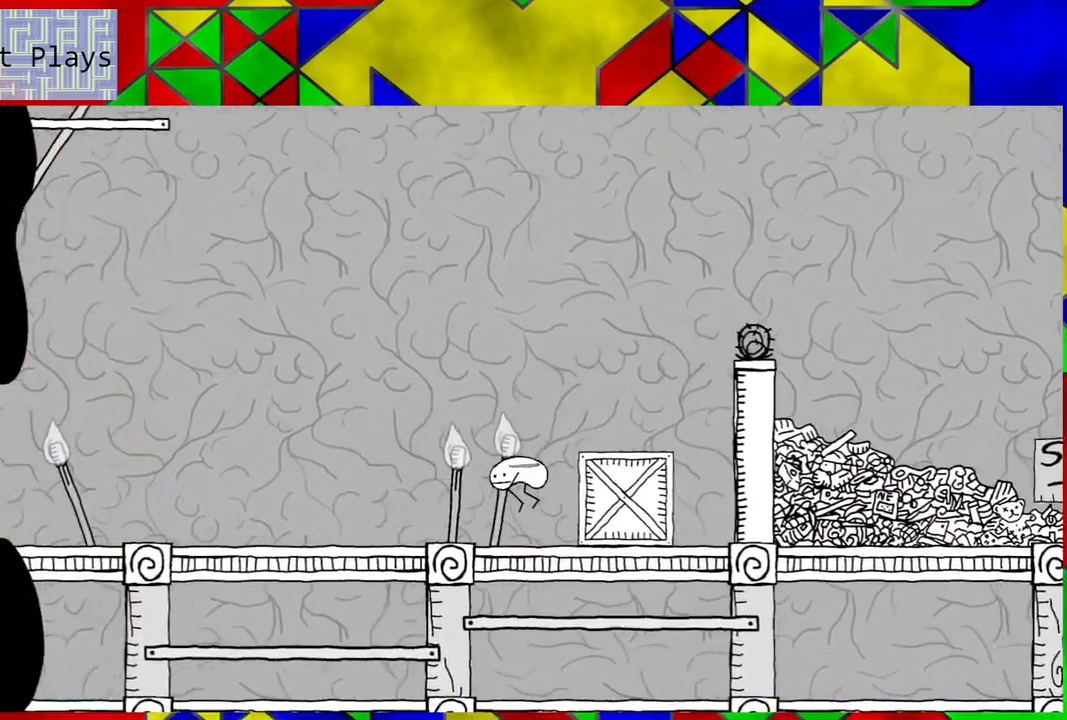
{"buttons": ["DPAD_RIGHT"], "left_stick": "center", "right_stick": "center", "events": [[83, "DPAD_RIGHT", "down"]]}
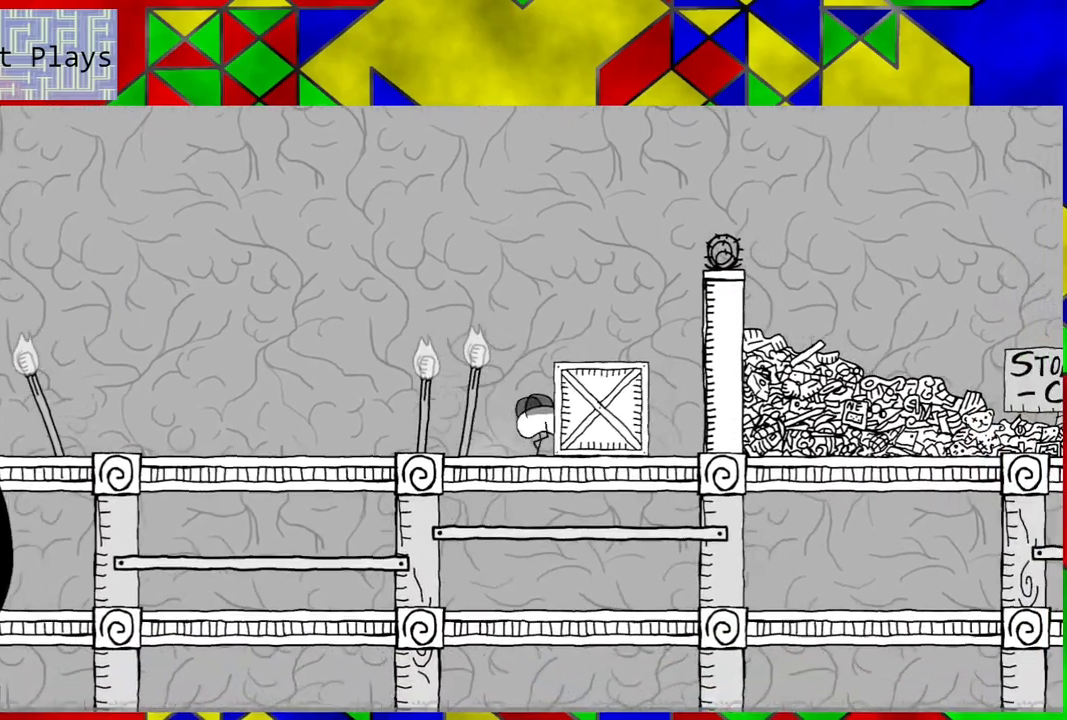
{"buttons": [], "left_stick": "center", "right_stick": "center", "events": [[100, "DPAD_RIGHT", "up"]]}
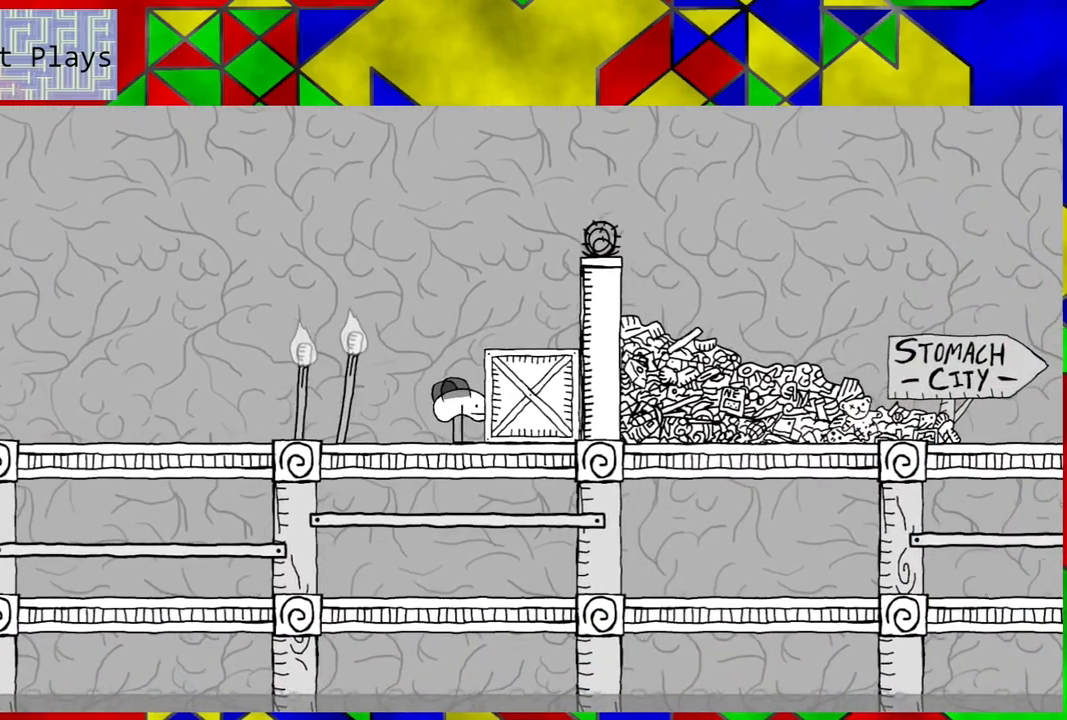
{"buttons": ["B", "DPAD_RIGHT"], "left_stick": "center", "right_stick": "center", "events": [[100, "B", "down"], [317, "DPAD_RIGHT", "down"]]}
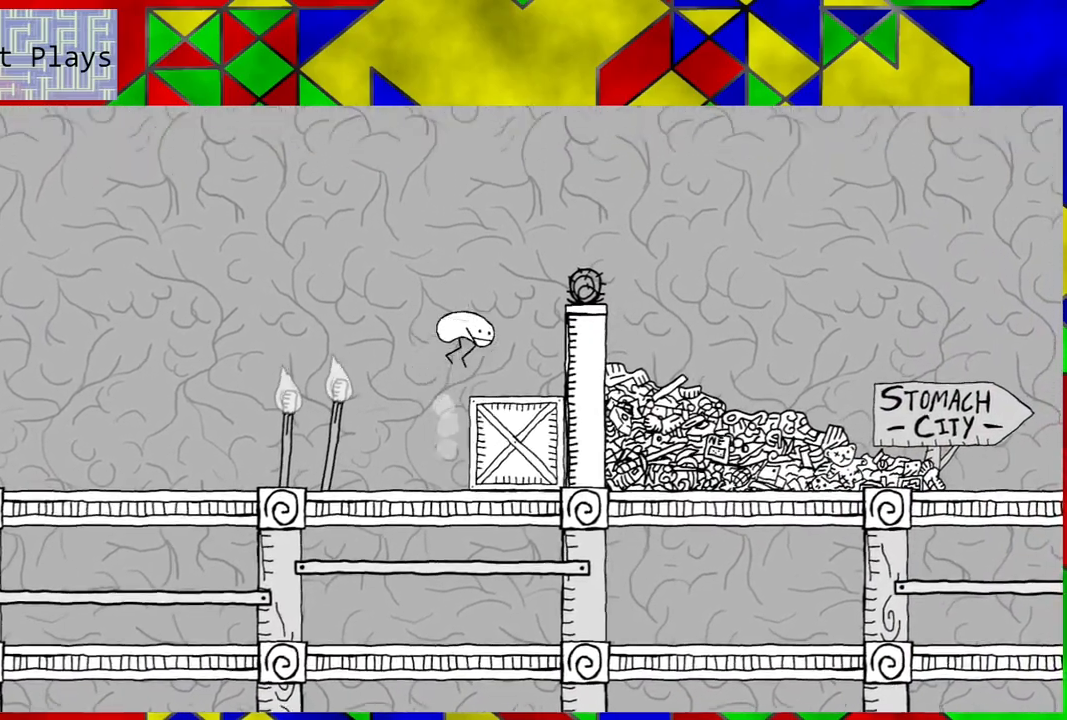
{"buttons": [], "left_stick": "center", "right_stick": "center", "events": [[67, "B", "up"], [100, "DPAD_RIGHT", "up"]]}
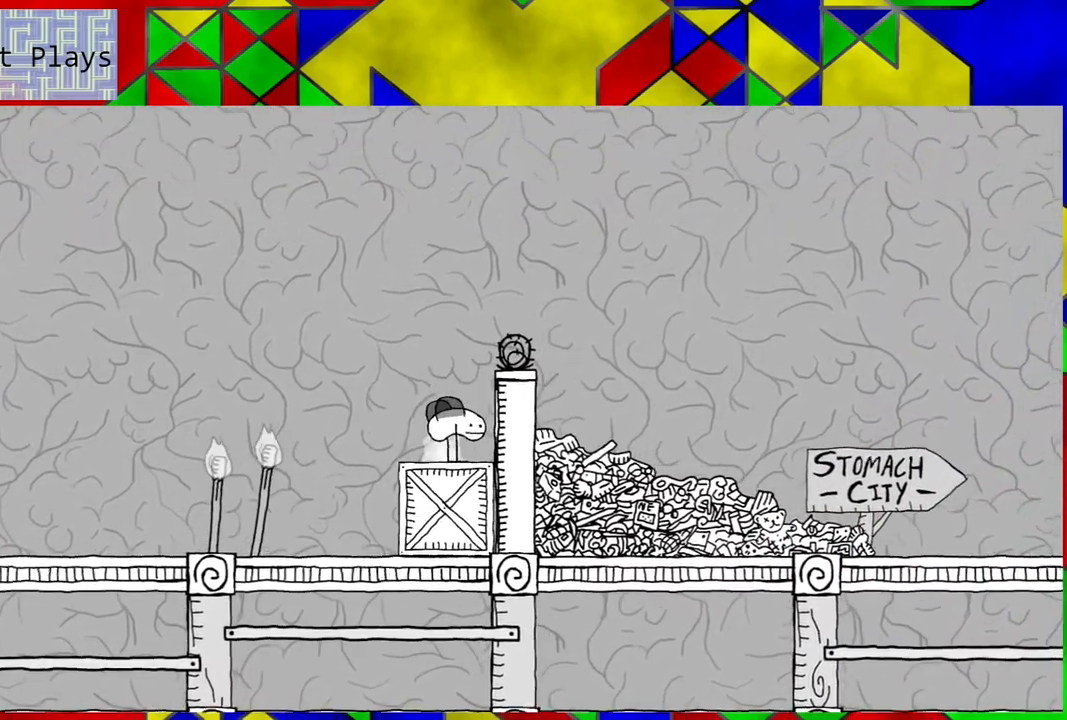
{"buttons": ["B", "DPAD_RIGHT"], "left_stick": "center", "right_stick": "center", "events": [[217, "B", "down"], [450, "DPAD_RIGHT", "down"]]}
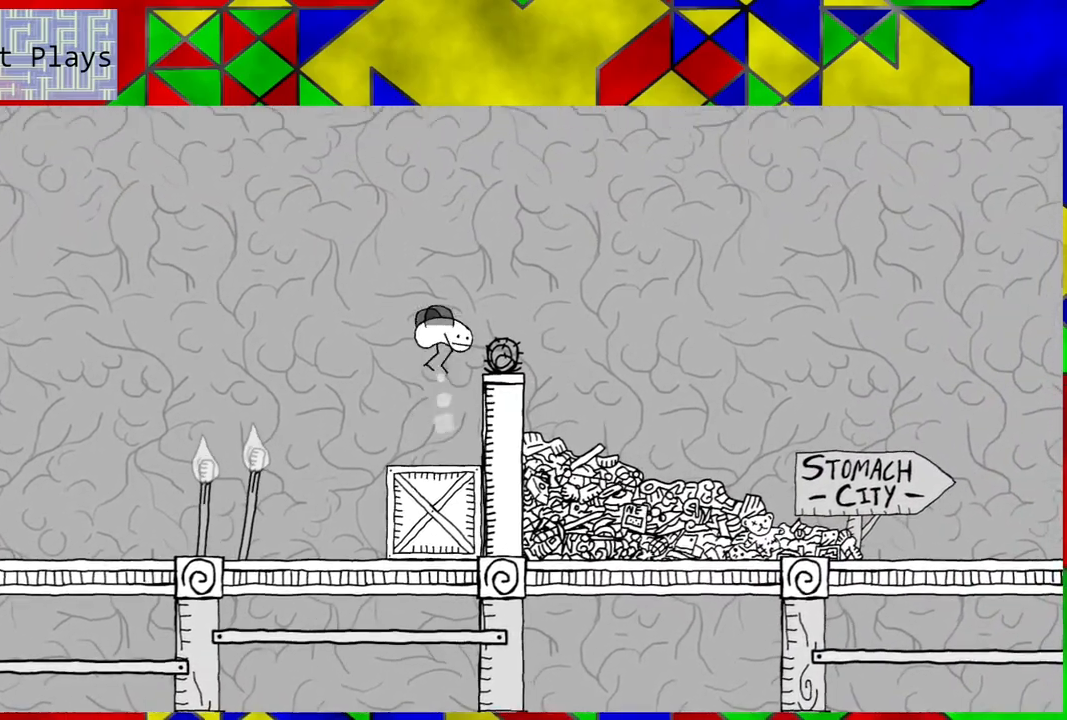
{"buttons": ["B", "DPAD_RIGHT"], "left_stick": "center", "right_stick": "center", "events": []}
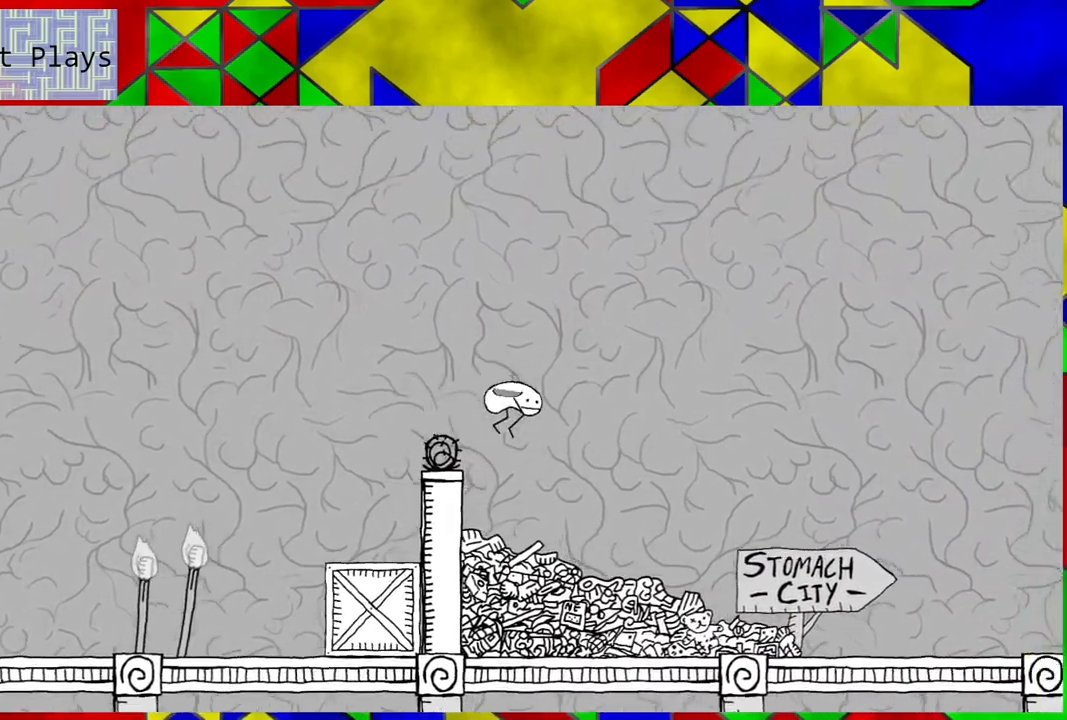
{"buttons": ["DPAD_RIGHT"], "left_stick": "center", "right_stick": "center", "events": [[17, "B", "up"]]}
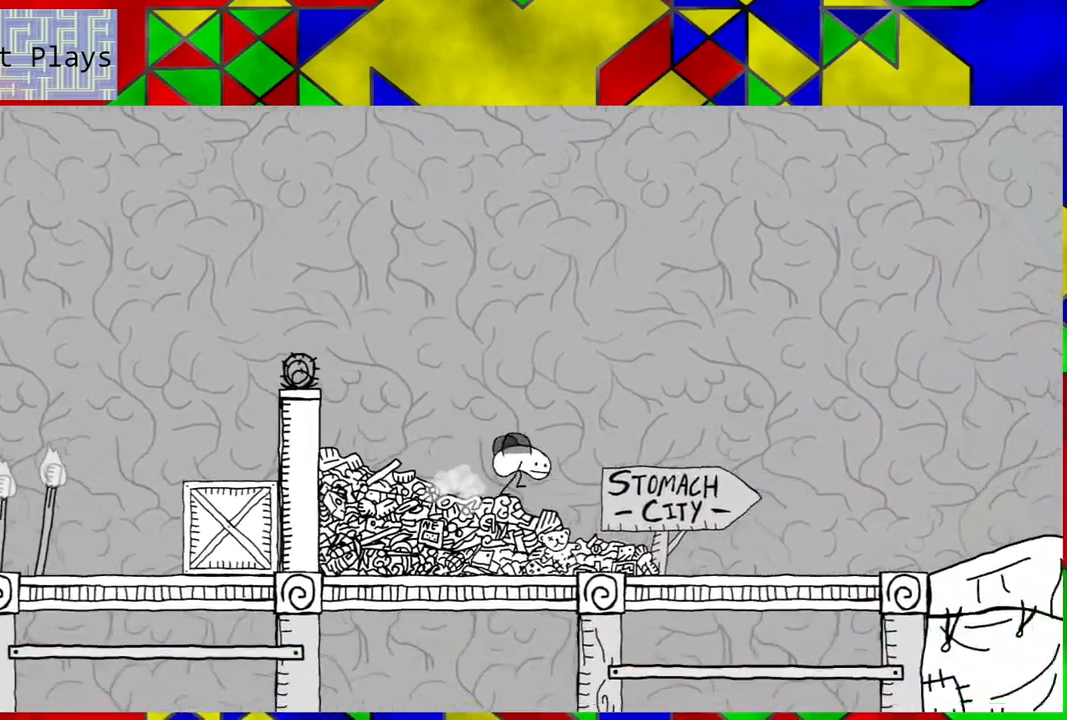
{"buttons": ["DPAD_RIGHT"], "left_stick": "center", "right_stick": "center", "events": []}
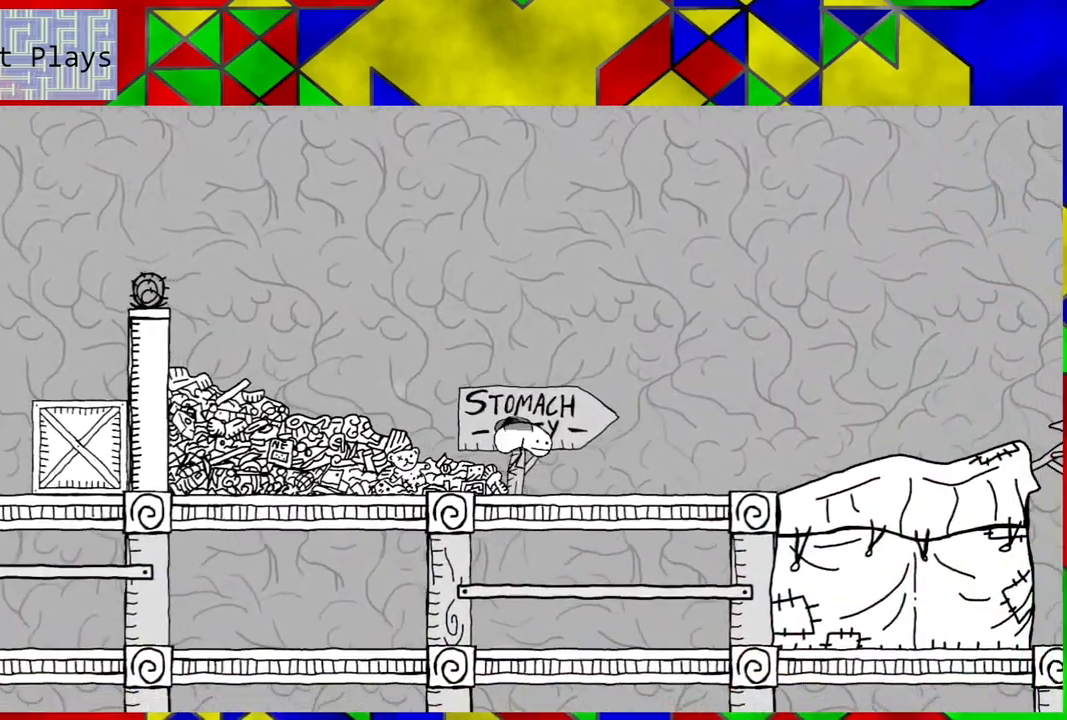
{"buttons": ["DPAD_RIGHT"], "left_stick": "center", "right_stick": "center", "events": []}
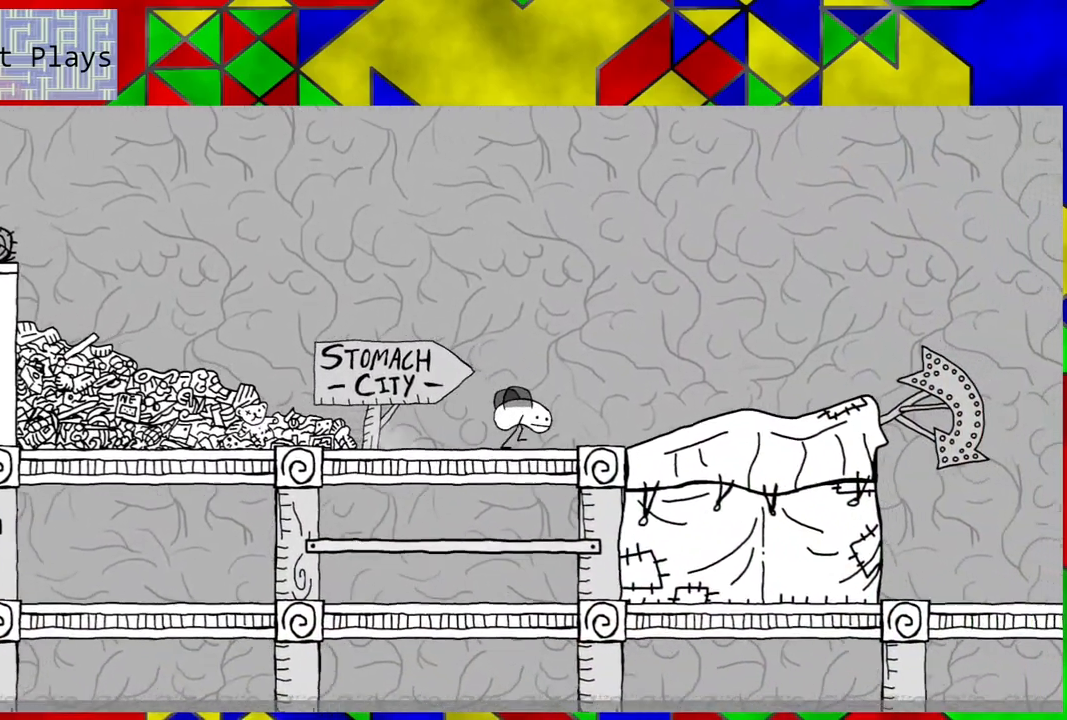
{"buttons": ["DPAD_RIGHT"], "left_stick": "center", "right_stick": "center", "events": []}
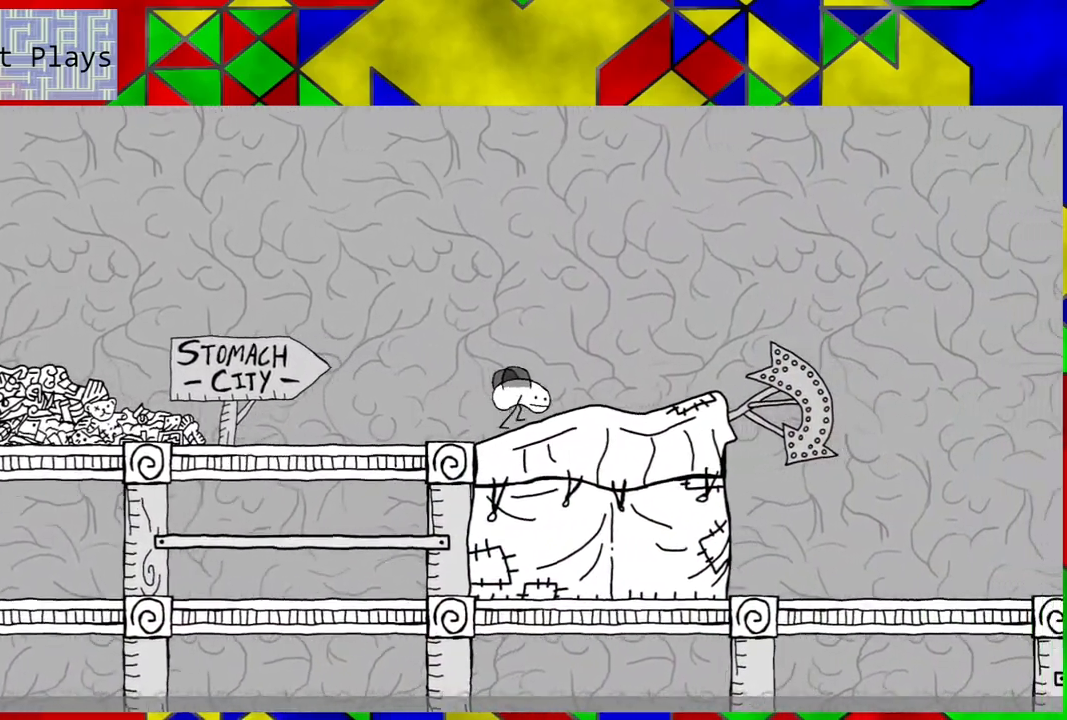
{"buttons": ["DPAD_RIGHT"], "left_stick": "center", "right_stick": "center", "events": []}
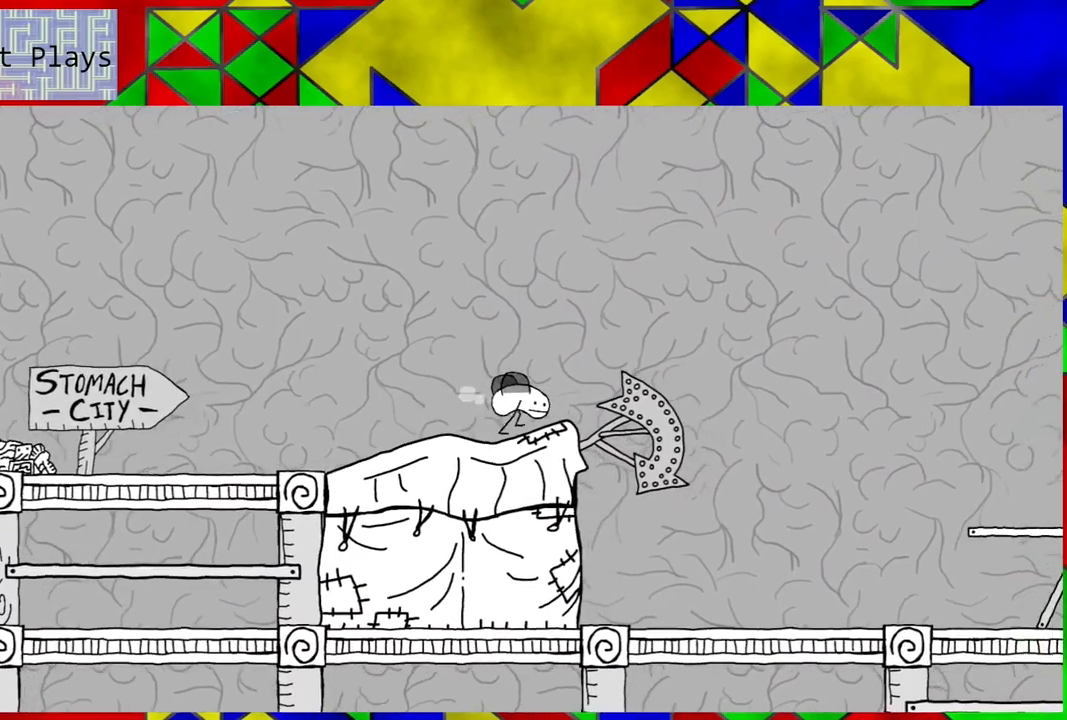
{"buttons": [], "left_stick": "center", "right_stick": "center", "events": [[367, "DPAD_RIGHT", "up"]]}